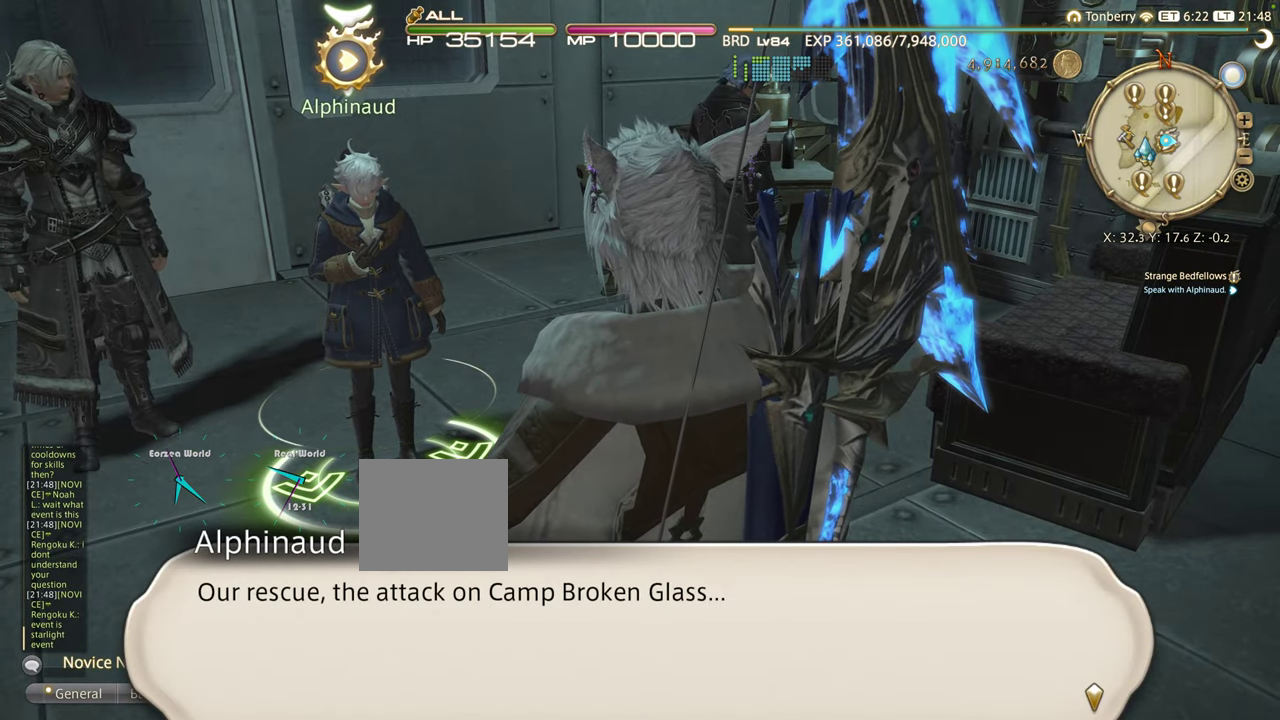
Gameplay with a controller (PlayStation layout); each line is a JSON object with the inputs held at the frame after it (dt_ms = milliseconds from this image to that frame). "events" lists button and stick changes between this image and that frame as [ms after this image, input, new state], when the widget could be followed in between. Not read: R3.
{"dt_ms": 500, "buttons": [], "left_stick": "center", "right_stick": "center", "events": []}
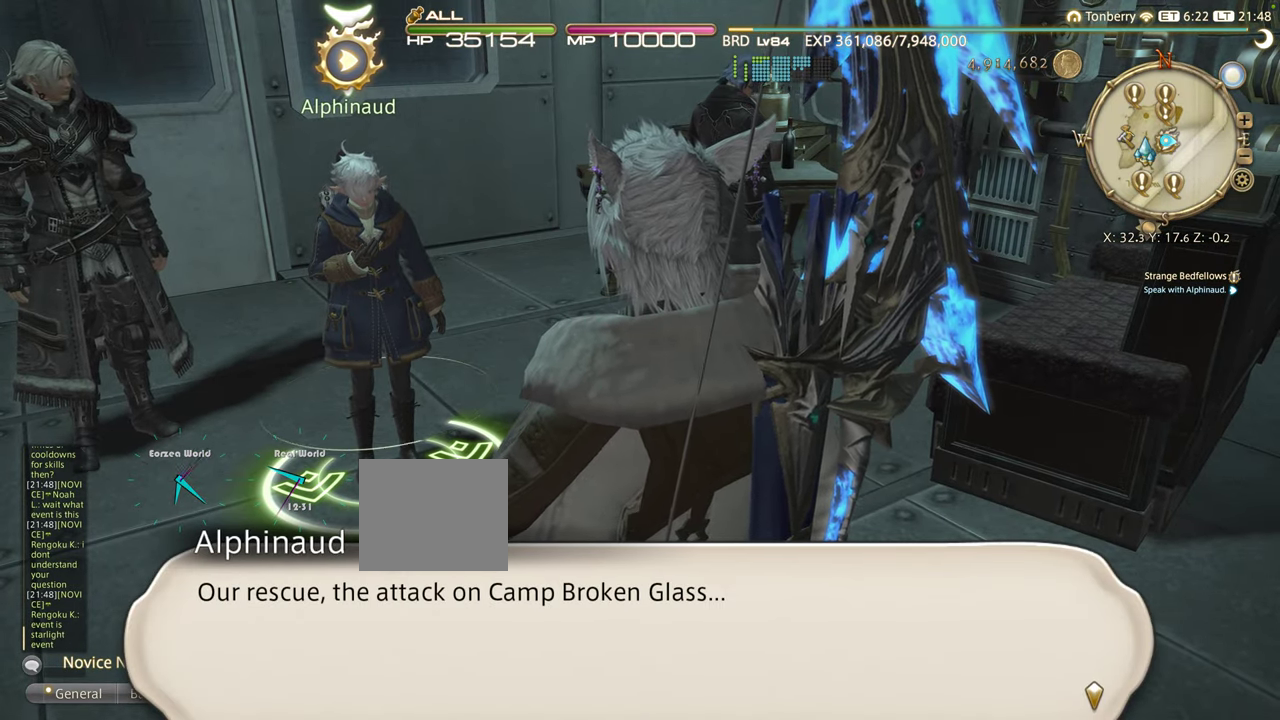
{"dt_ms": 500, "buttons": [], "left_stick": "center", "right_stick": "center", "events": []}
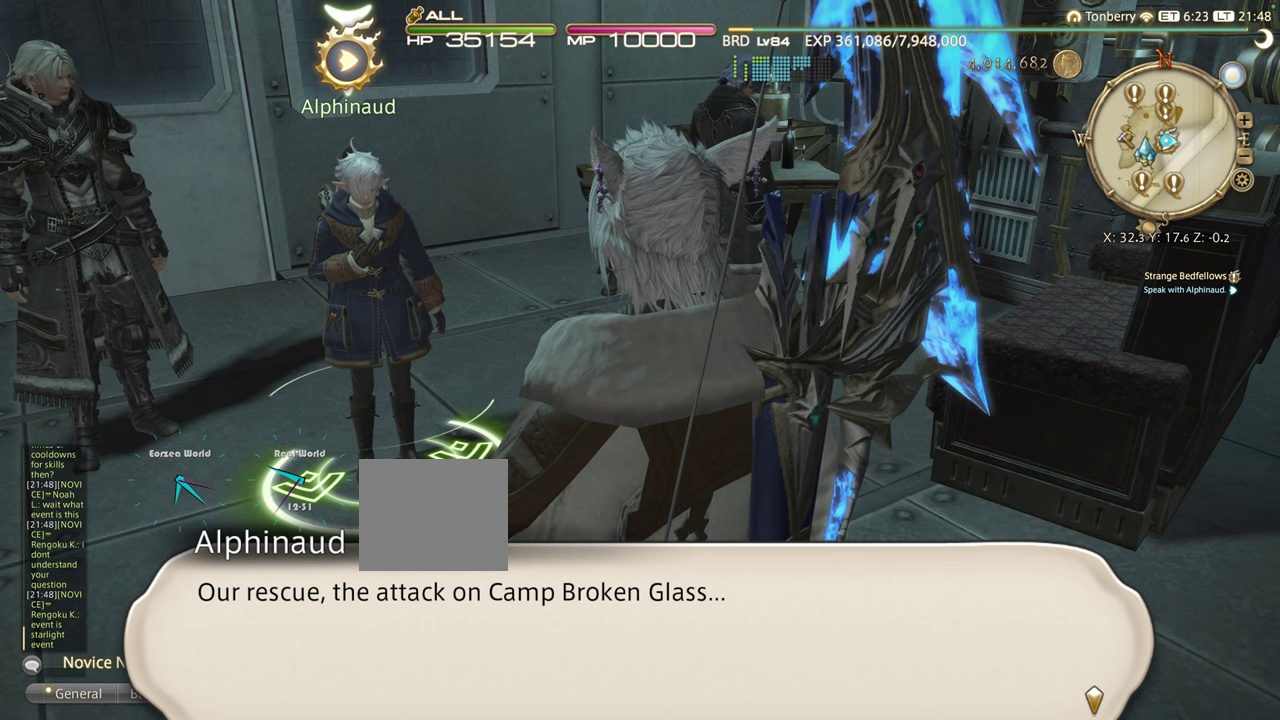
{"dt_ms": 500, "buttons": [], "left_stick": "center", "right_stick": "center", "events": []}
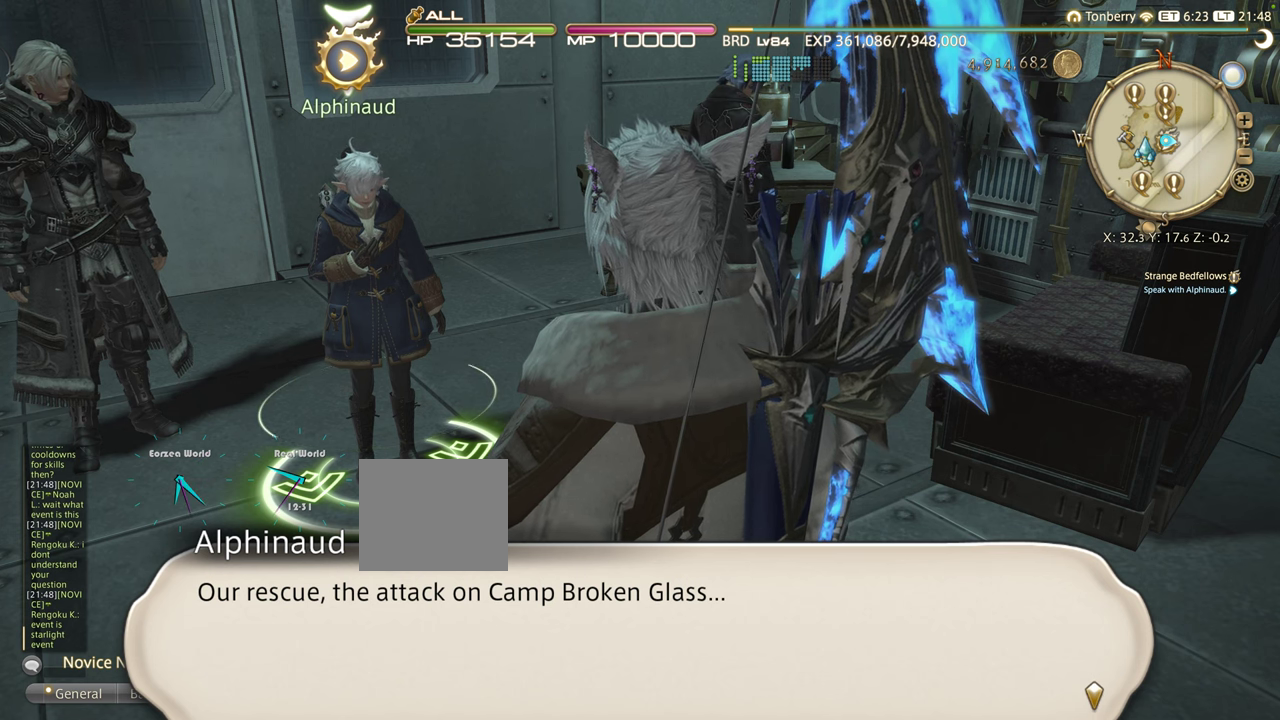
{"dt_ms": 500, "buttons": [], "left_stick": "center", "right_stick": "center"}
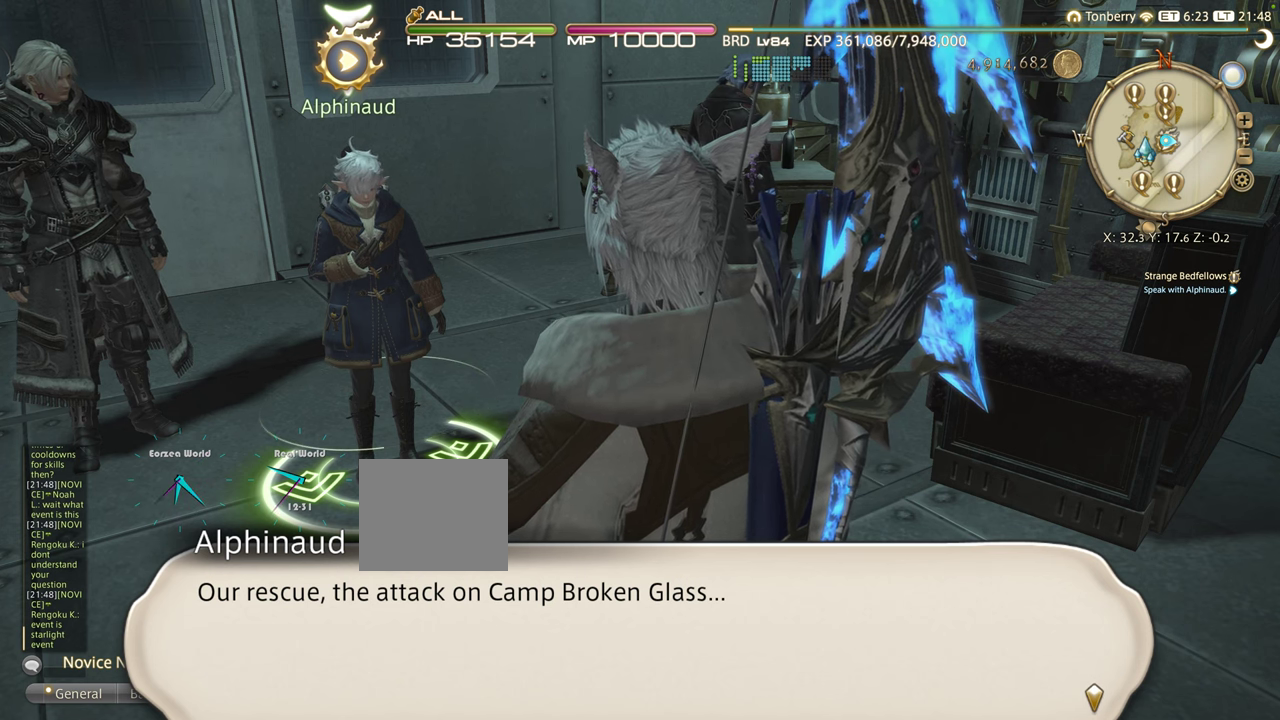
{"dt_ms": 500, "buttons": [], "left_stick": "center", "right_stick": "center", "events": []}
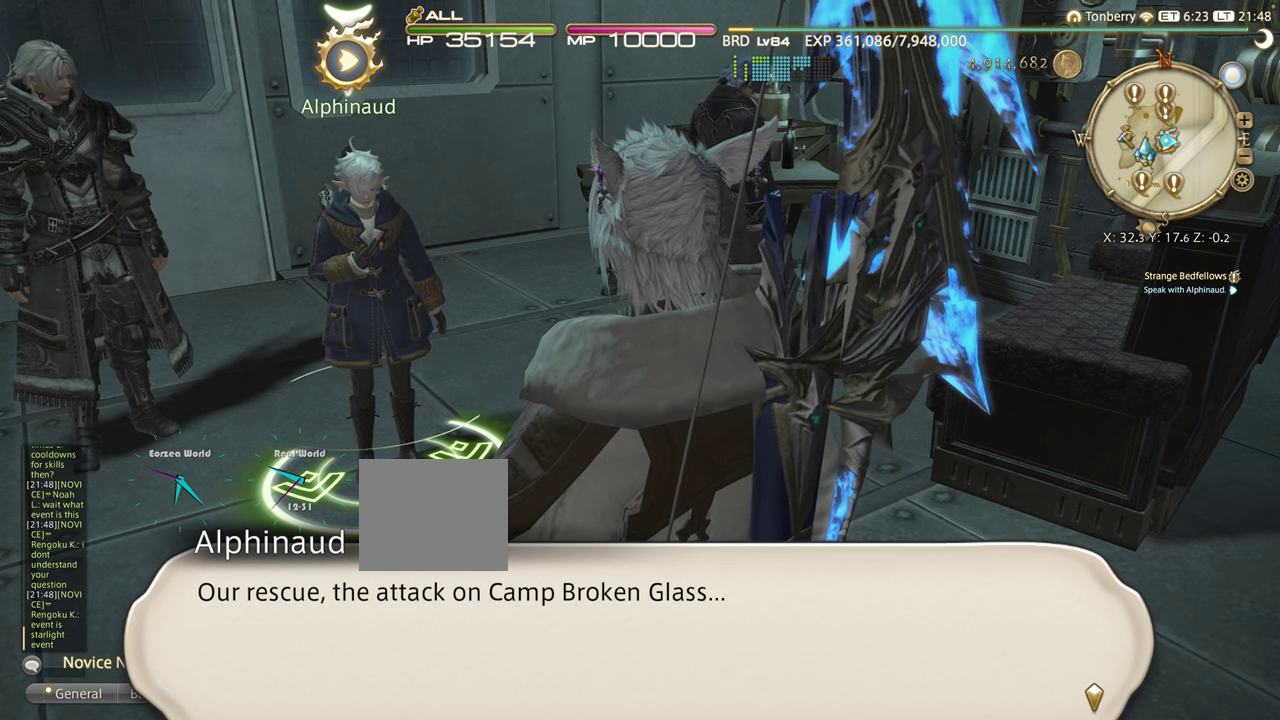
{"dt_ms": 500, "buttons": [], "left_stick": "center", "right_stick": "center", "events": []}
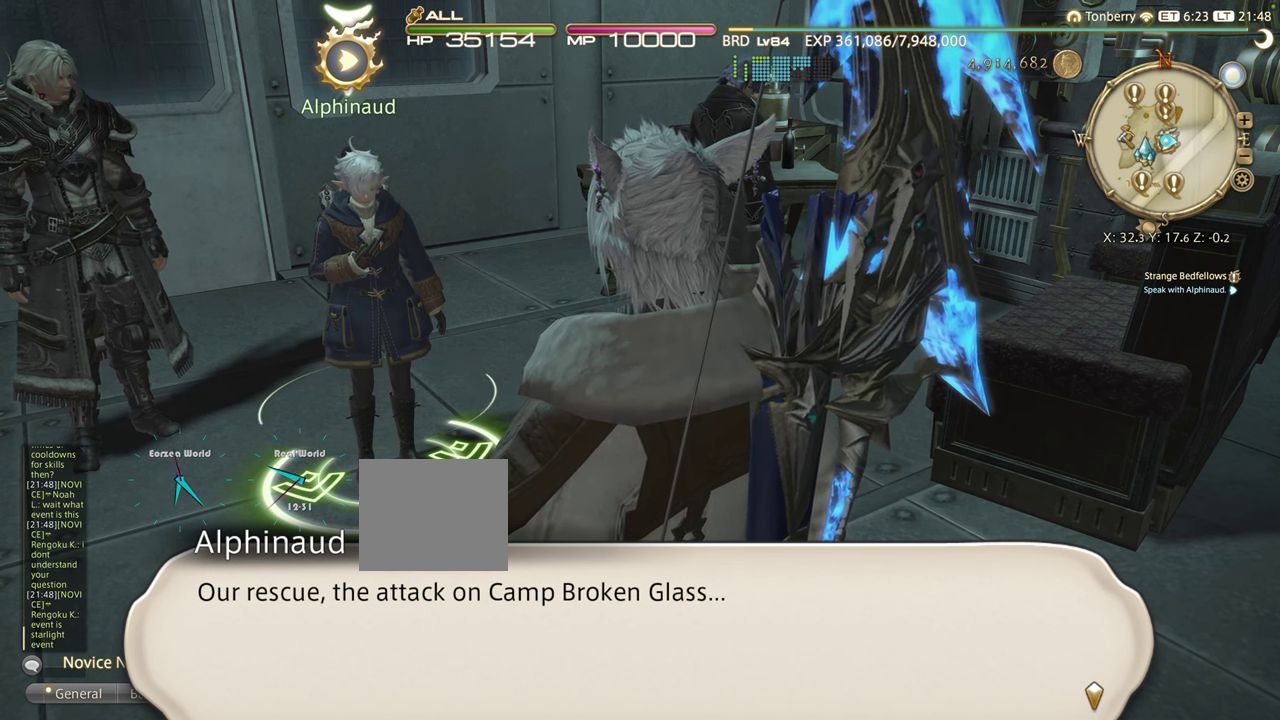
{"dt_ms": 500, "buttons": [], "left_stick": "center", "right_stick": "center", "events": []}
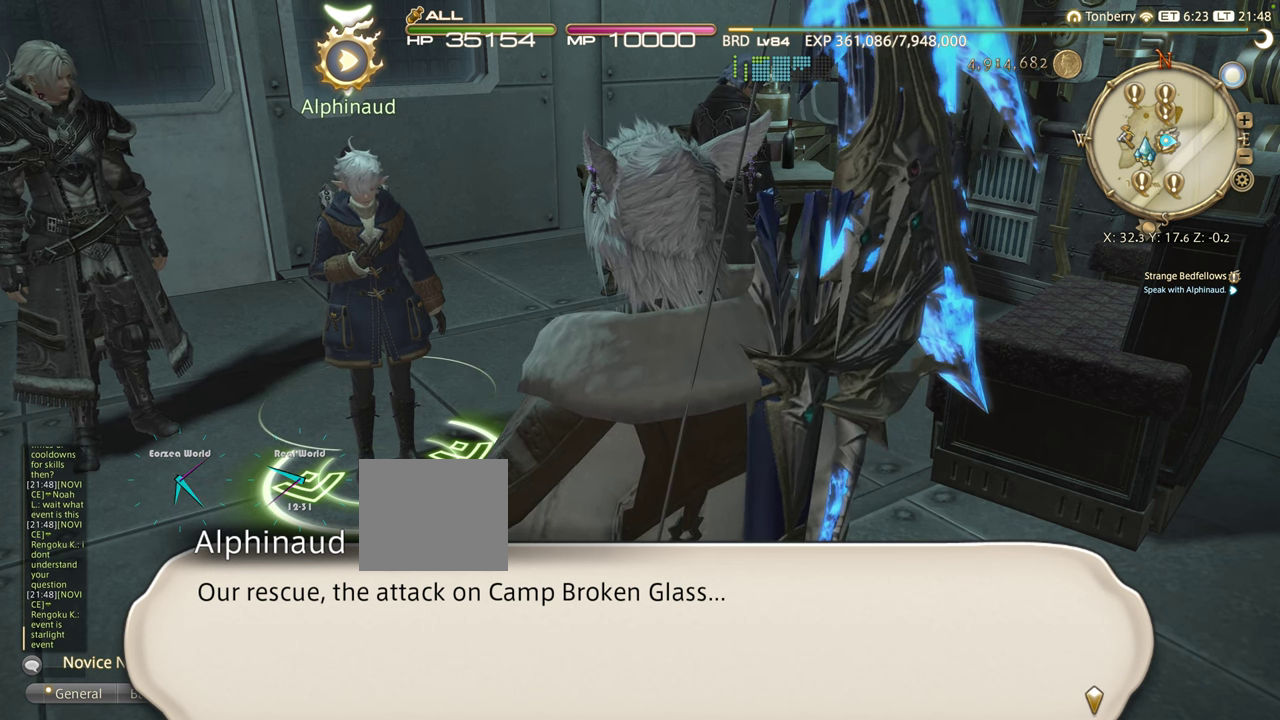
{"dt_ms": 500, "buttons": [], "left_stick": "center", "right_stick": "center", "events": [[150, "CROSS", "down"], [300, "CROSS", "up"]]}
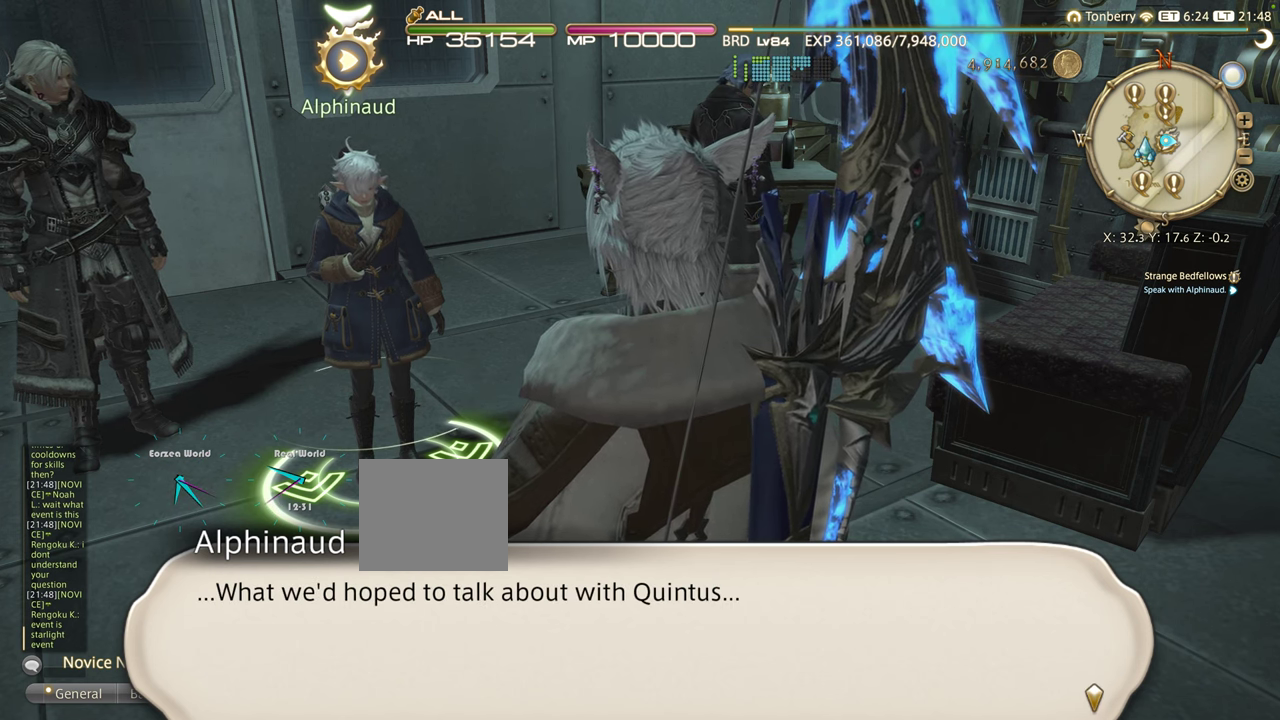
{"dt_ms": 500, "buttons": [], "left_stick": "center", "right_stick": "center", "events": []}
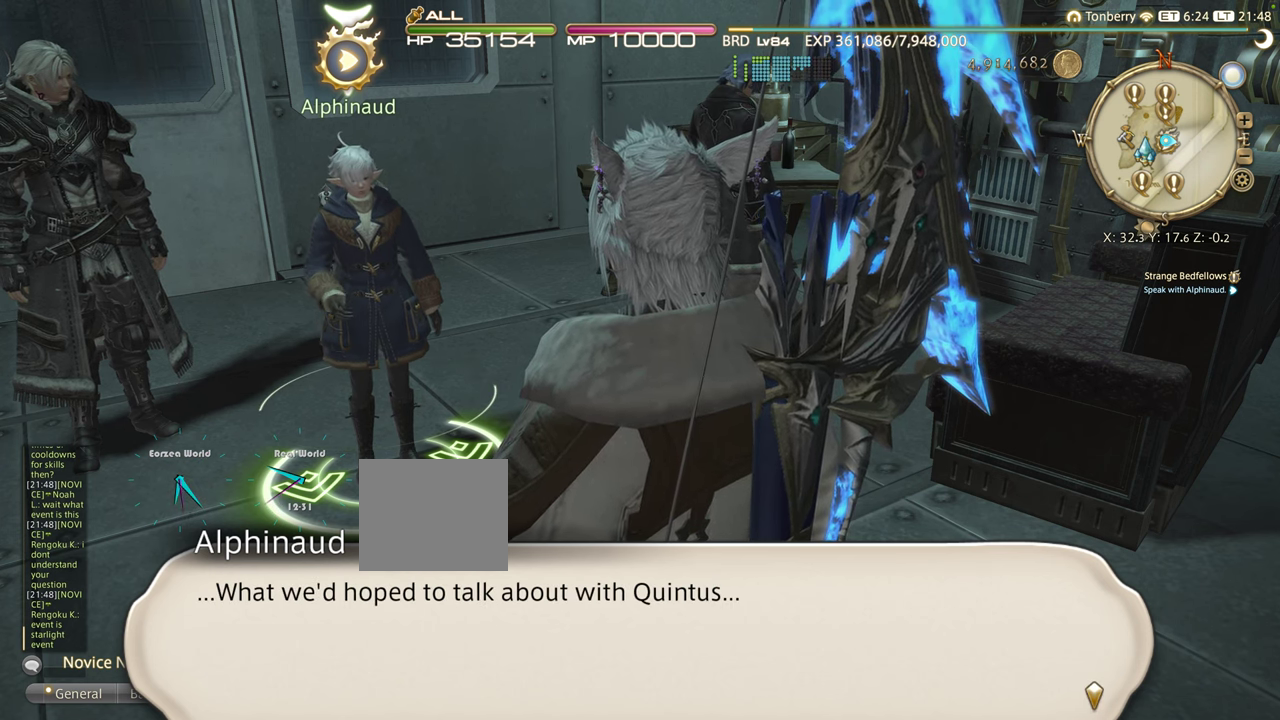
{"dt_ms": 500, "buttons": [], "left_stick": "center", "right_stick": "center", "events": []}
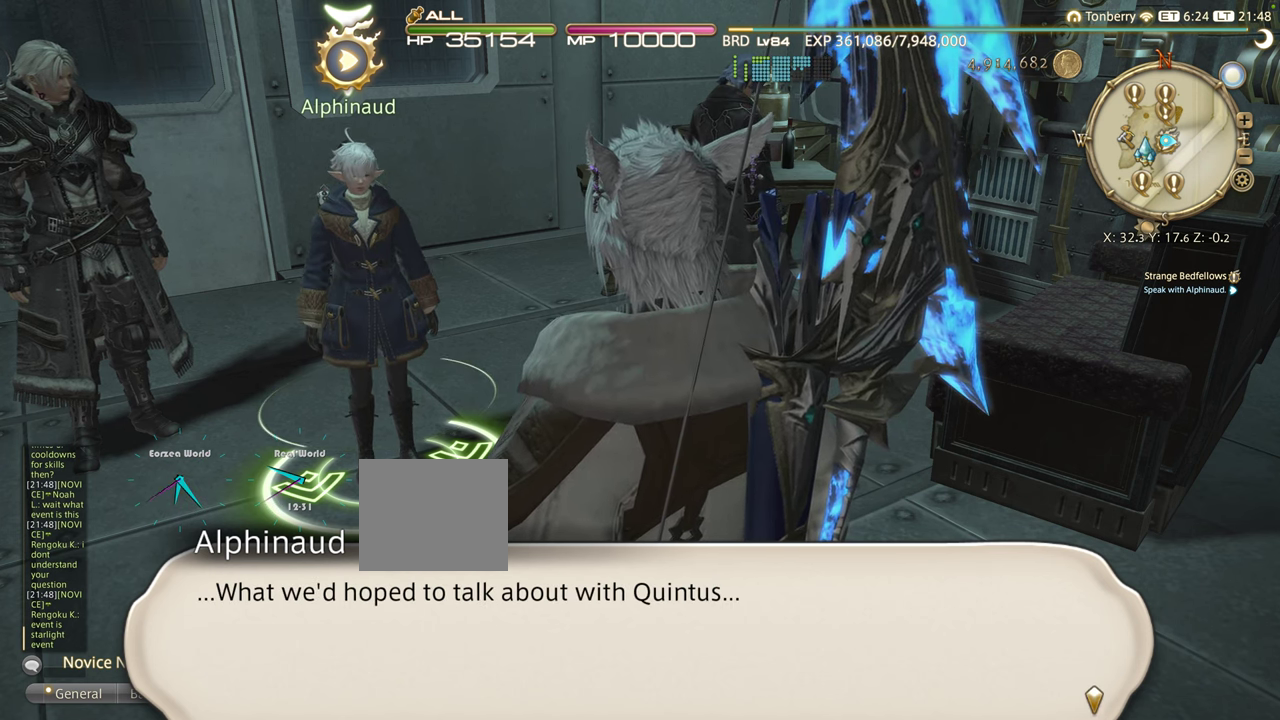
{"dt_ms": 500, "buttons": [], "left_stick": "center", "right_stick": "center", "events": []}
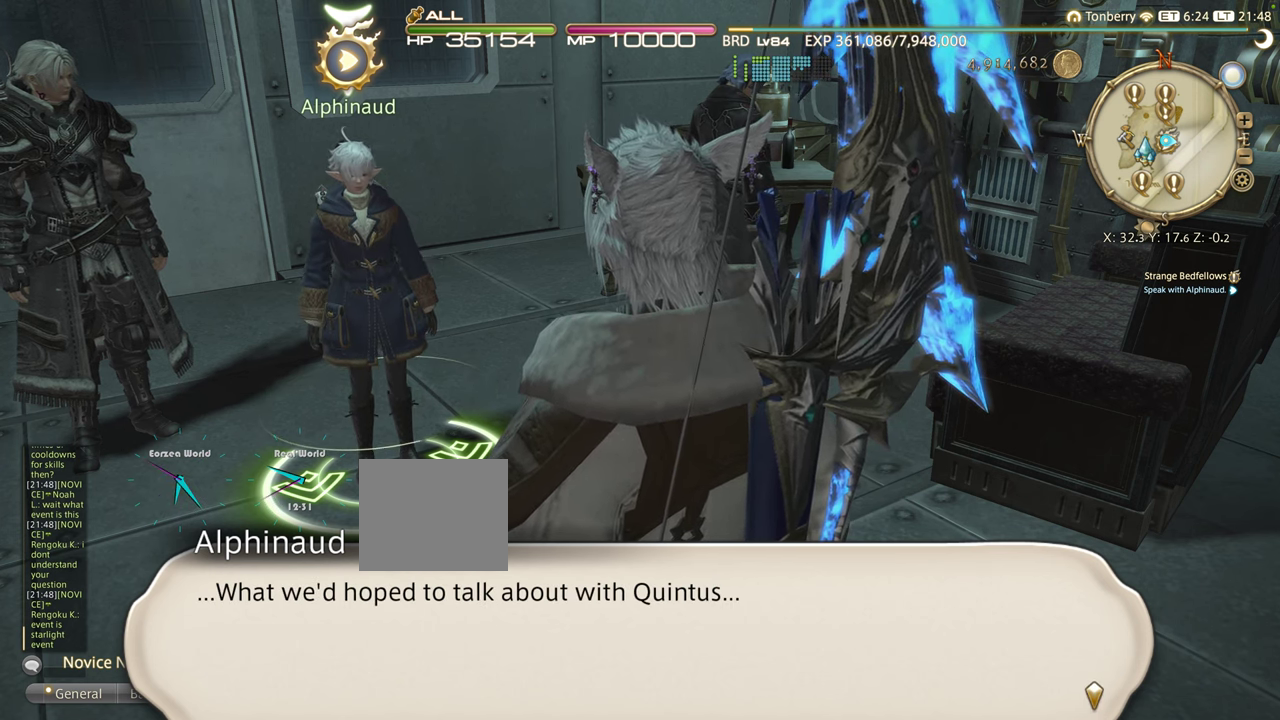
{"dt_ms": 500, "buttons": [], "left_stick": "center", "right_stick": "center", "events": [[316, "CROSS", "down"], [433, "CROSS", "up"]]}
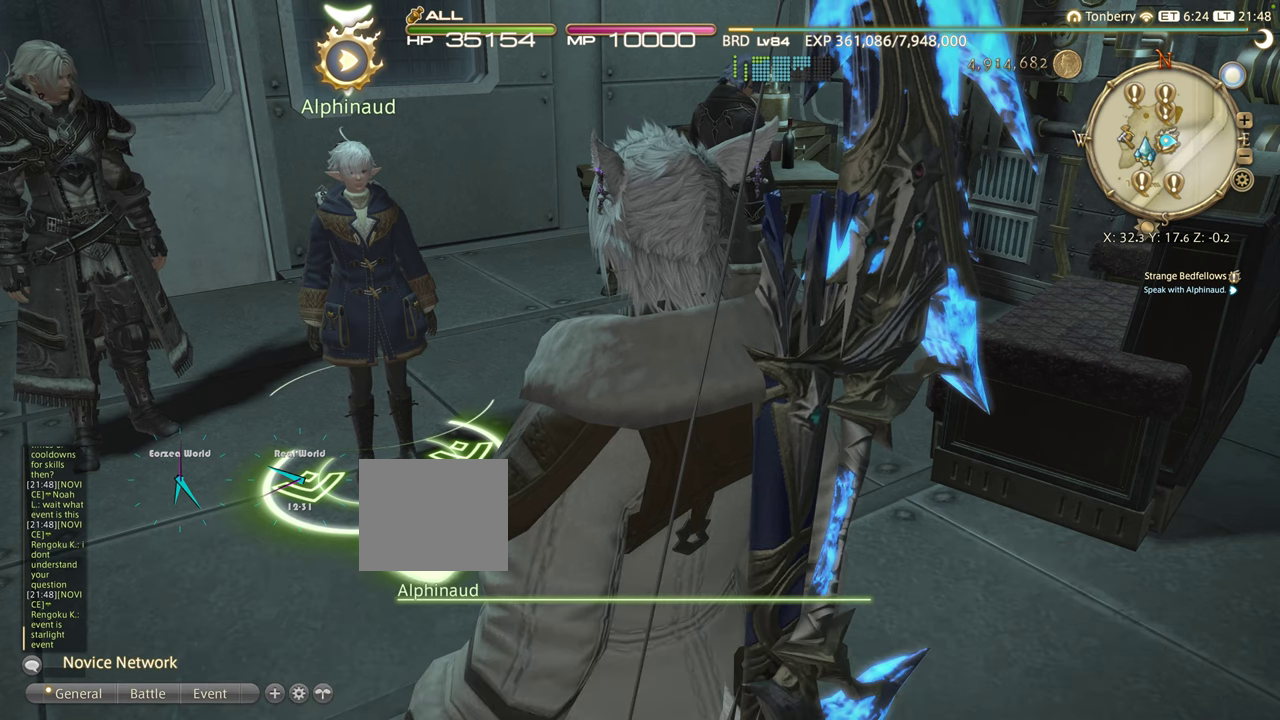
{"dt_ms": 500, "buttons": [], "left_stick": "center", "right_stick": "center", "events": []}
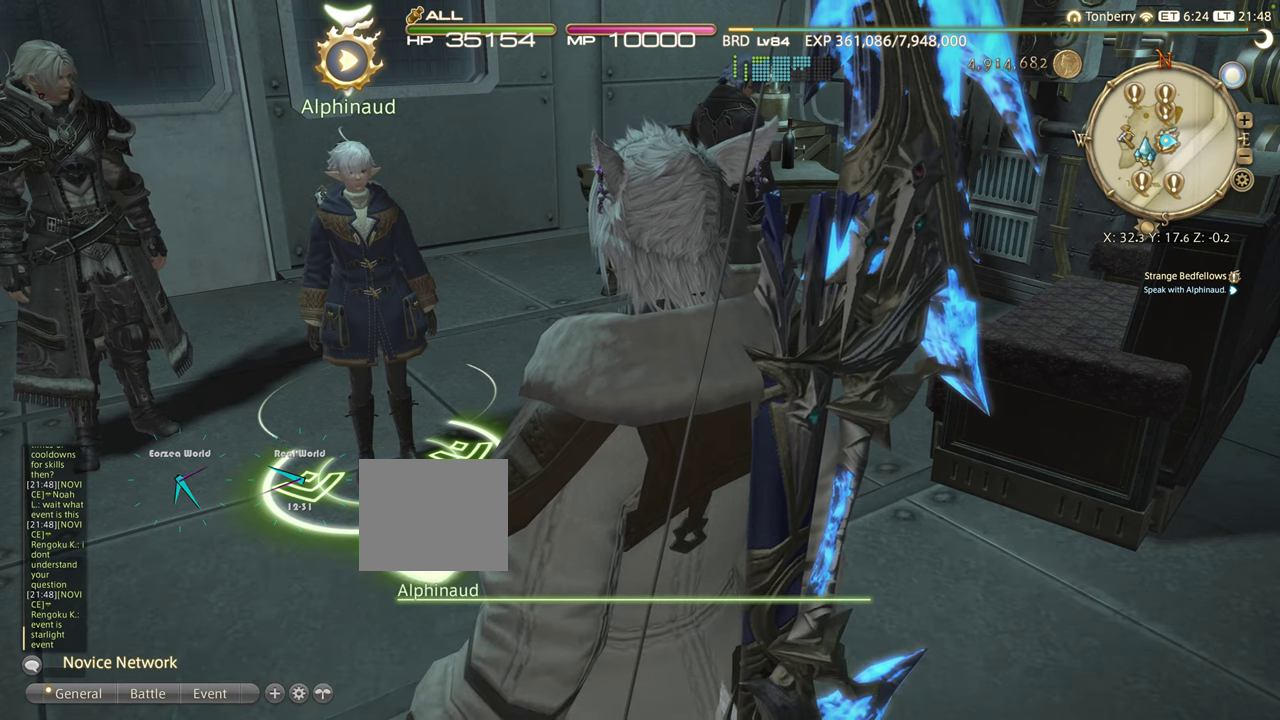
{"dt_ms": 500, "buttons": [], "left_stick": "center", "right_stick": "center", "events": []}
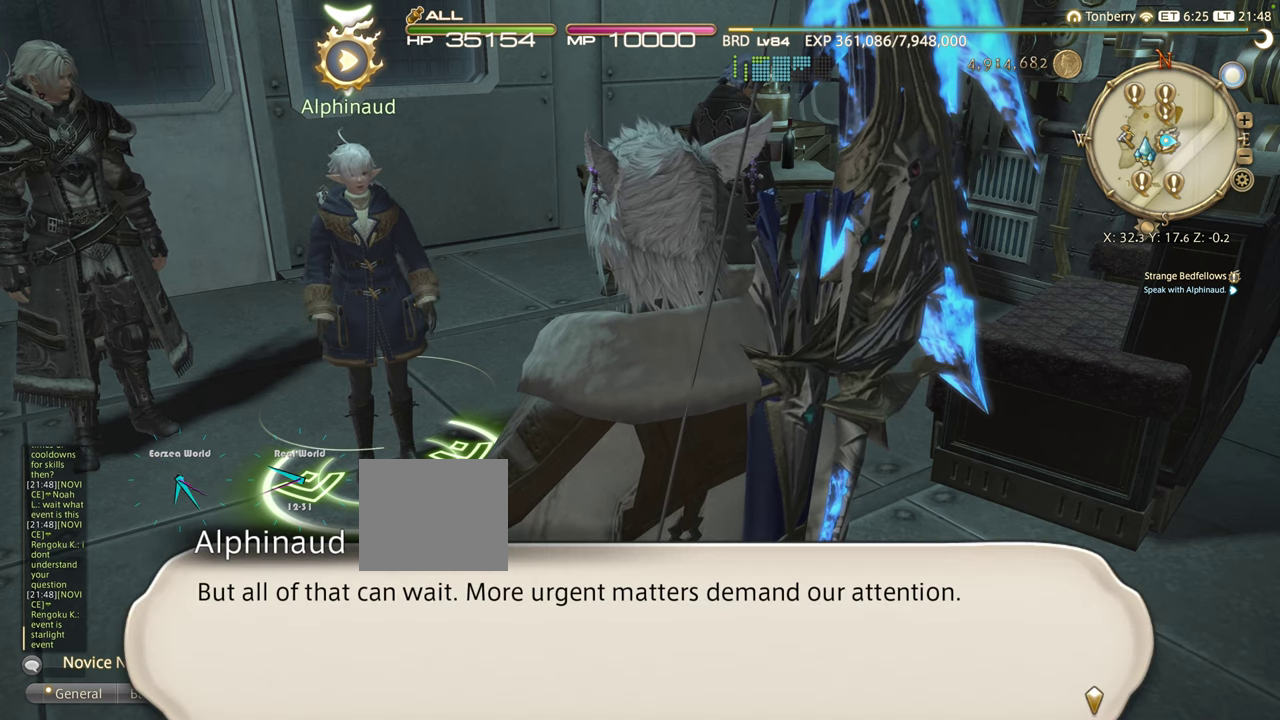
{"dt_ms": 500, "buttons": [], "left_stick": "center", "right_stick": "center", "events": []}
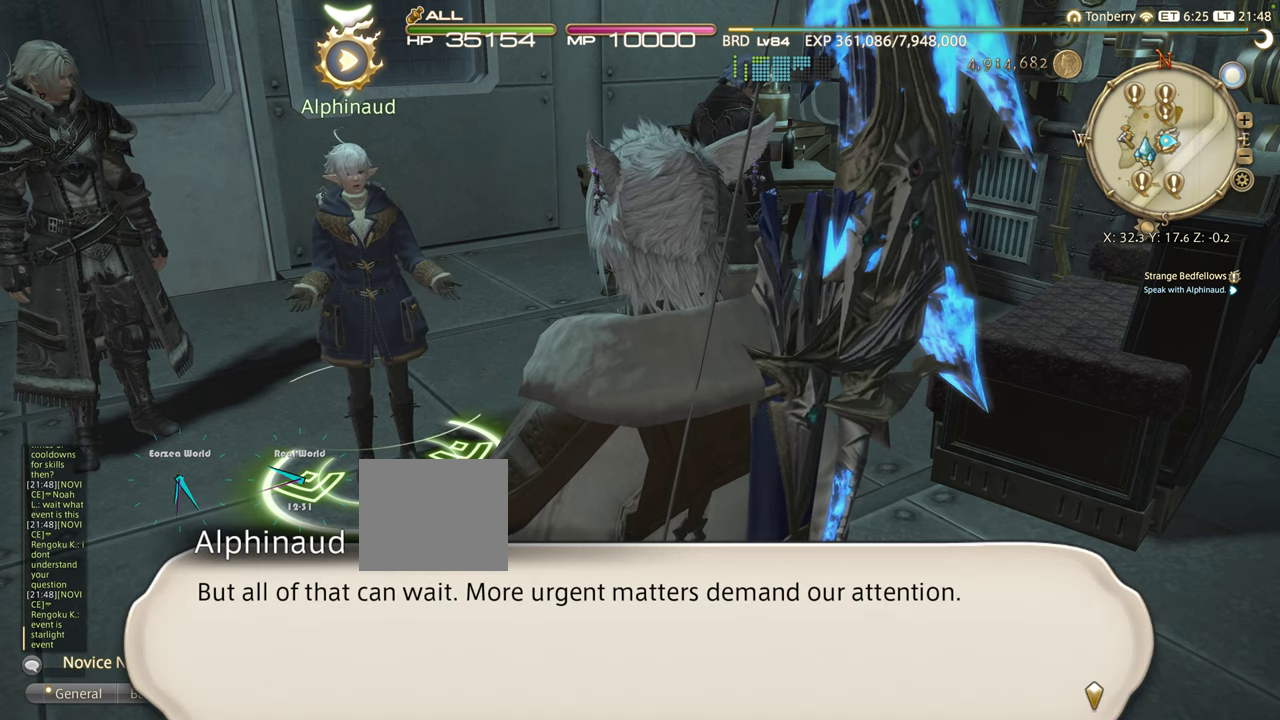
{"dt_ms": 500, "buttons": [], "left_stick": "center", "right_stick": "center", "events": []}
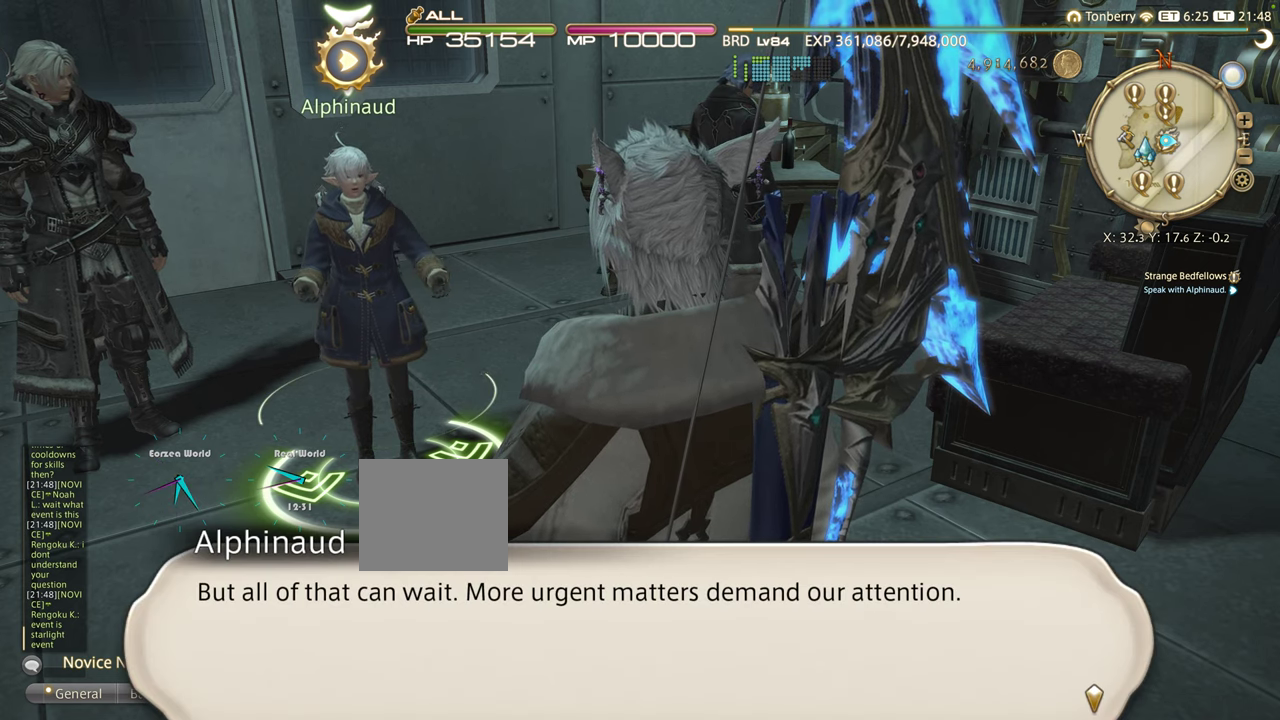
{"dt_ms": 500, "buttons": ["SQUARE"], "left_stick": "center", "right_stick": "center"}
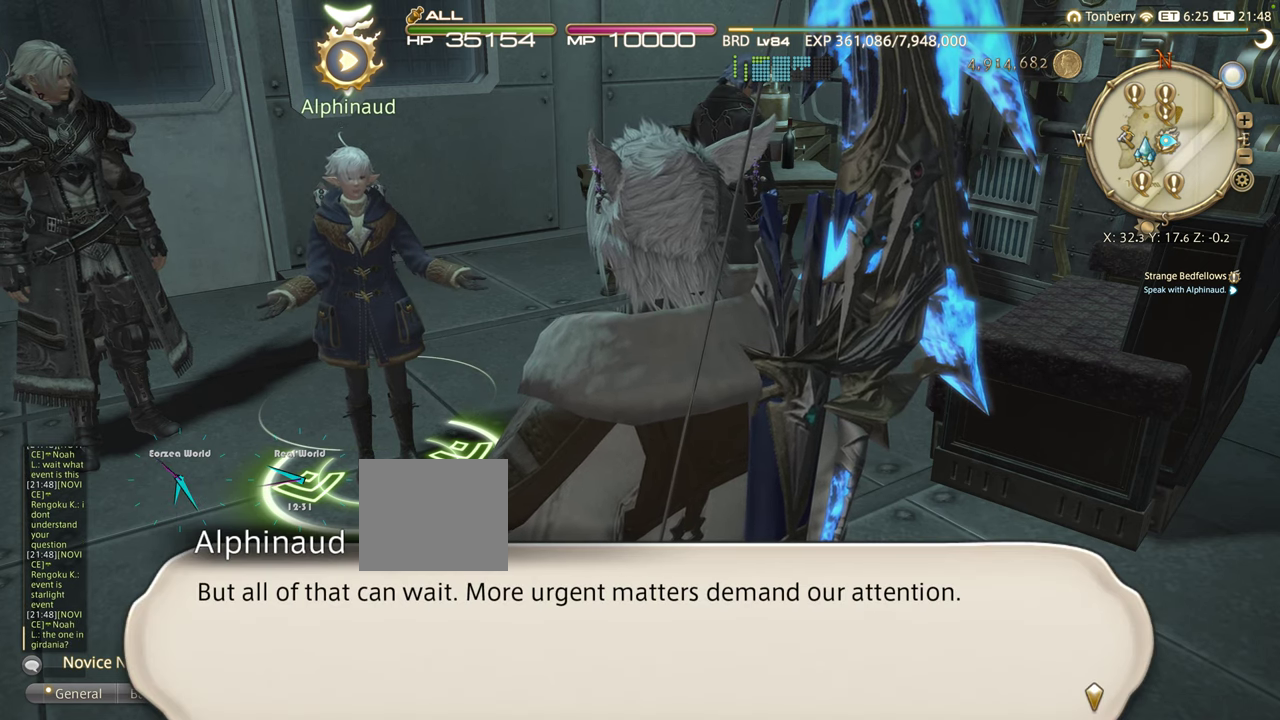
{"dt_ms": 500, "buttons": [], "left_stick": "center", "right_stick": "center", "events": [[16, "SQUARE", "up"]]}
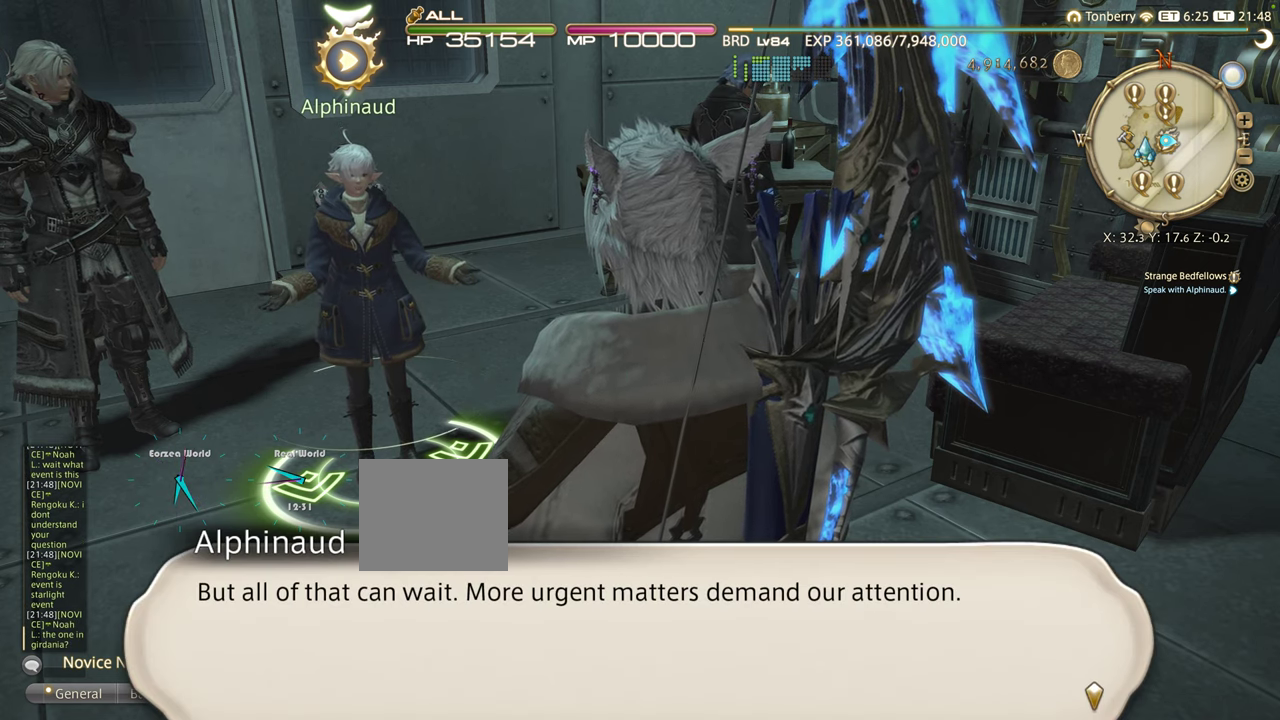
{"dt_ms": 500, "buttons": [], "left_stick": "center", "right_stick": "center", "events": [[350, "CROSS", "down"], [450, "CROSS", "up"]]}
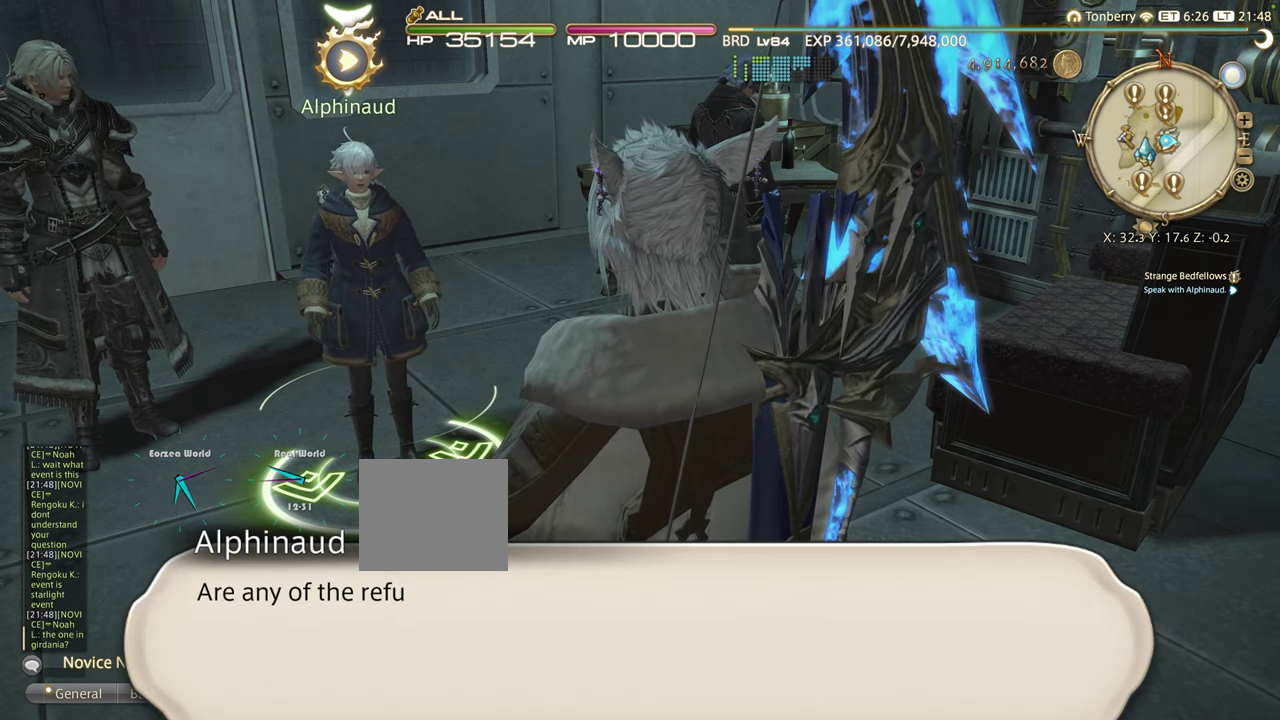
{"dt_ms": 500, "buttons": [], "left_stick": "center", "right_stick": "center", "events": []}
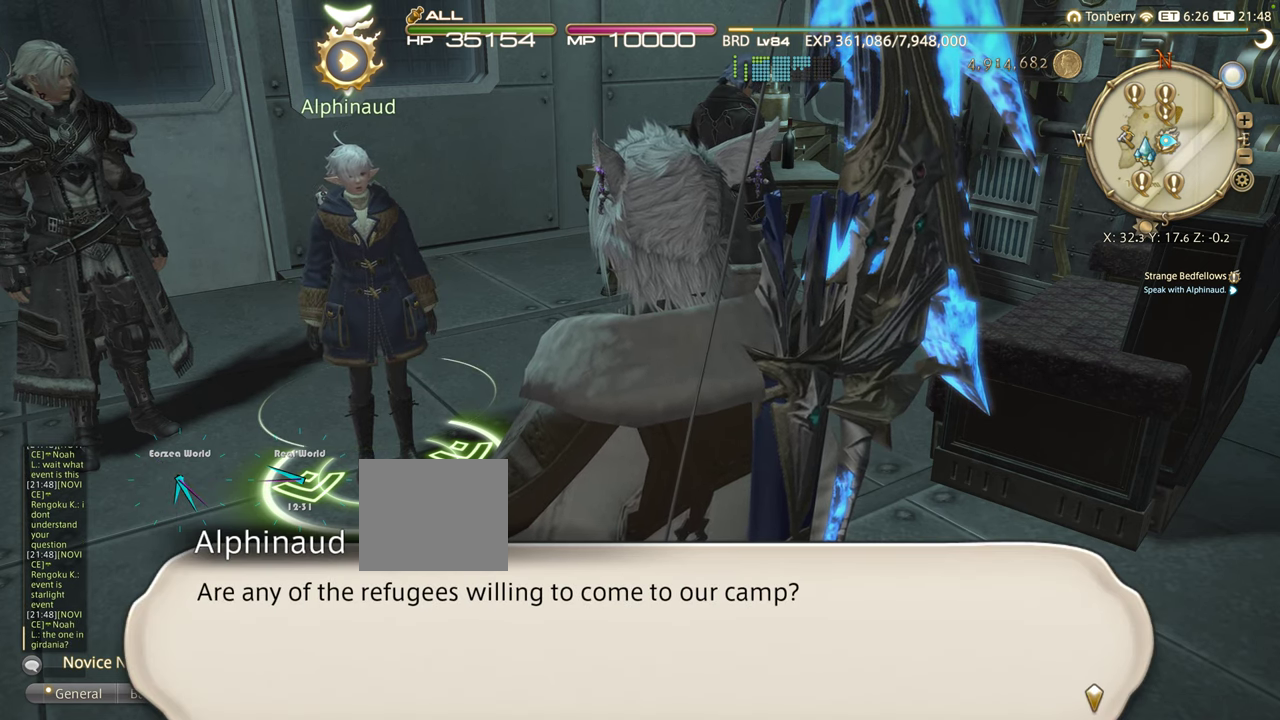
{"dt_ms": 500, "buttons": [], "left_stick": "center", "right_stick": "center", "events": [[266, "SQUARE", "down"], [333, "SQUARE", "up"]]}
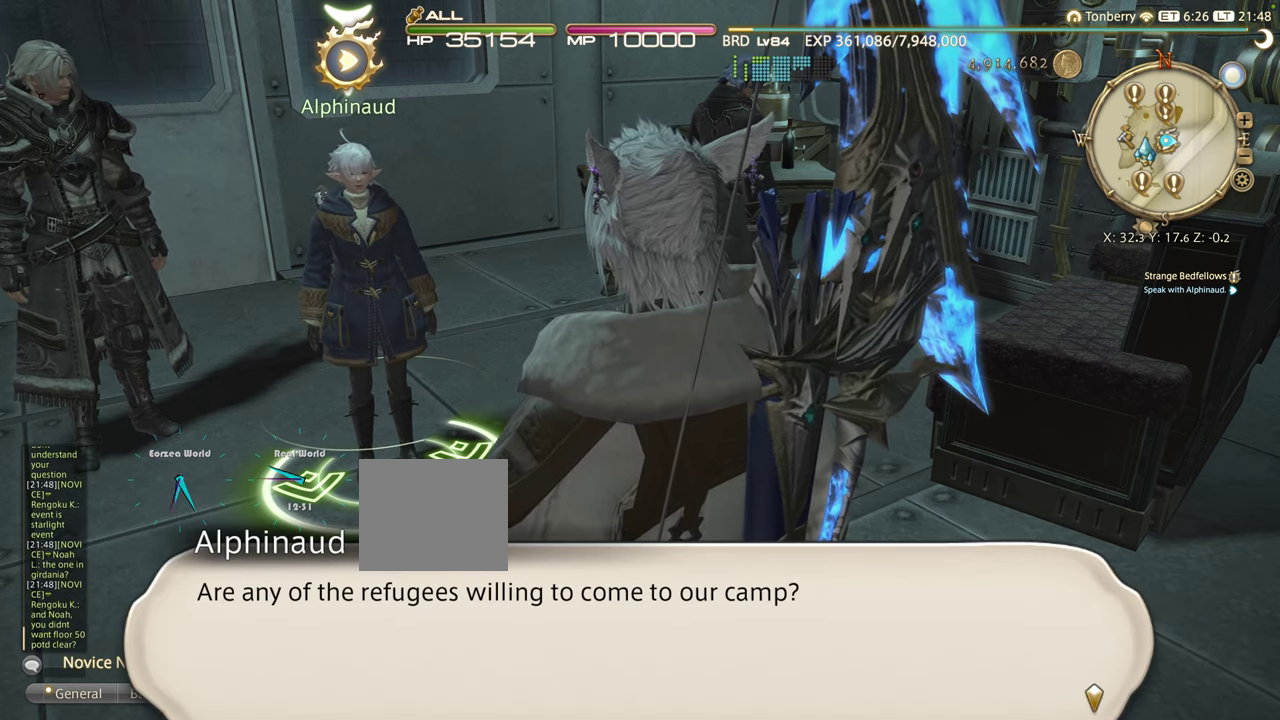
{"dt_ms": 1000, "buttons": [], "left_stick": "center", "right_stick": "center"}
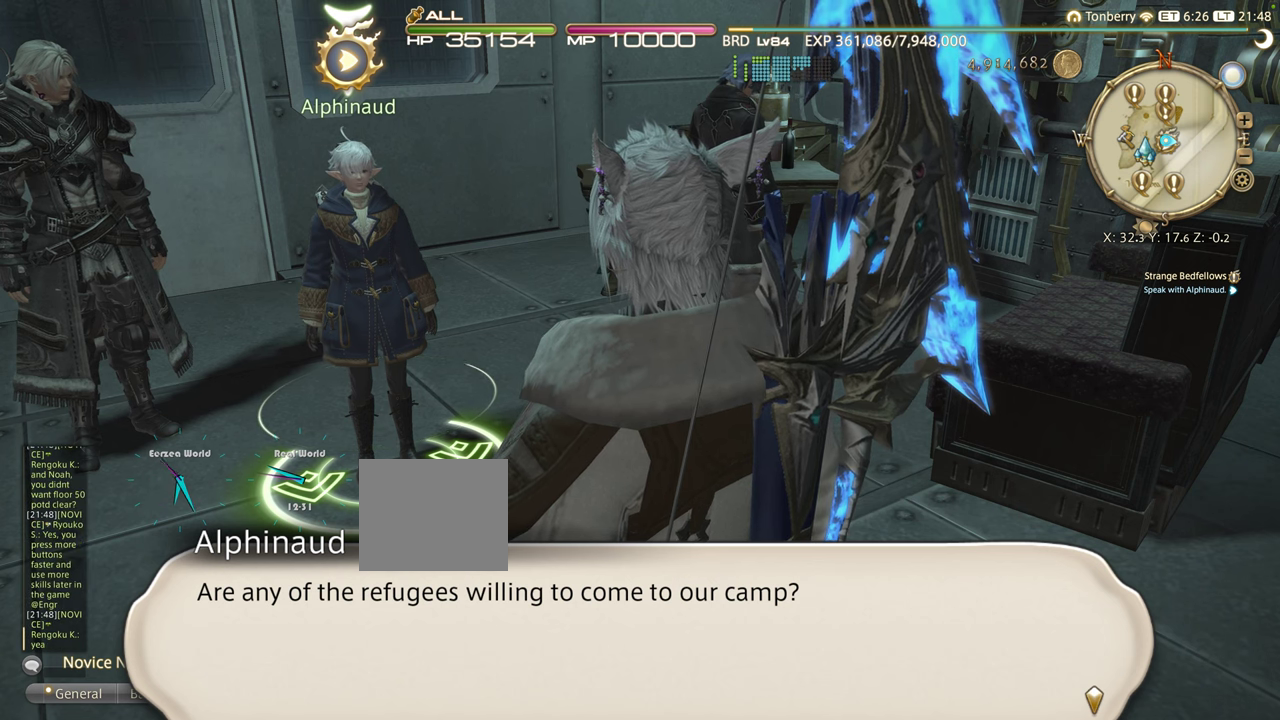
{"dt_ms": 500, "buttons": [], "left_stick": "center", "right_stick": "center", "events": []}
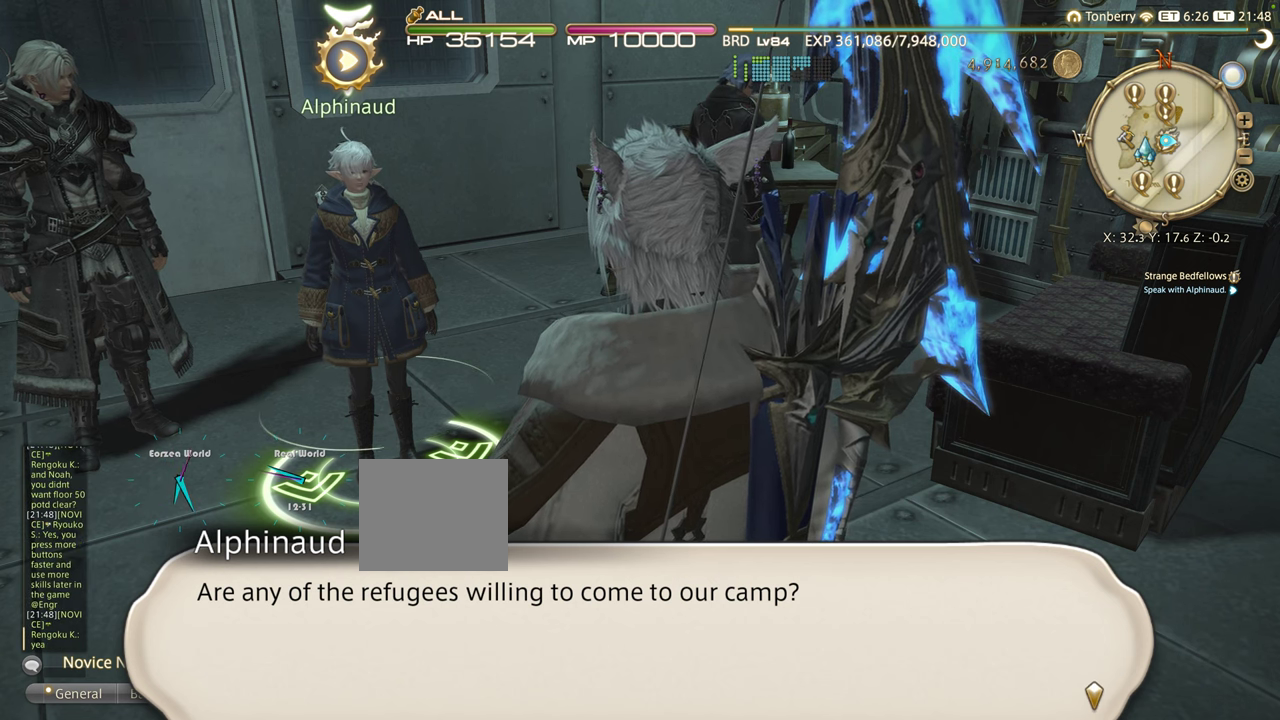
{"dt_ms": 500, "buttons": [], "left_stick": "center", "right_stick": "center", "events": [[250, "CROSS", "down"], [333, "CROSS", "up"]]}
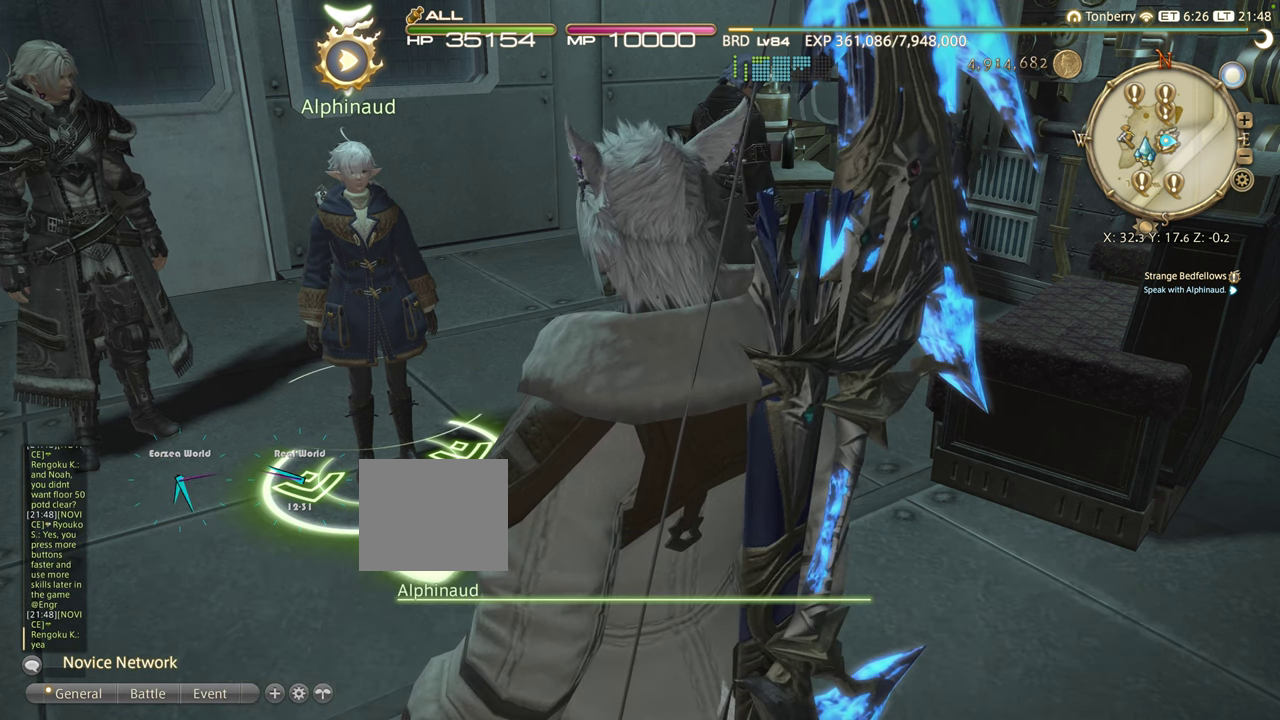
{"dt_ms": 500, "buttons": [], "left_stick": "center", "right_stick": "center", "events": []}
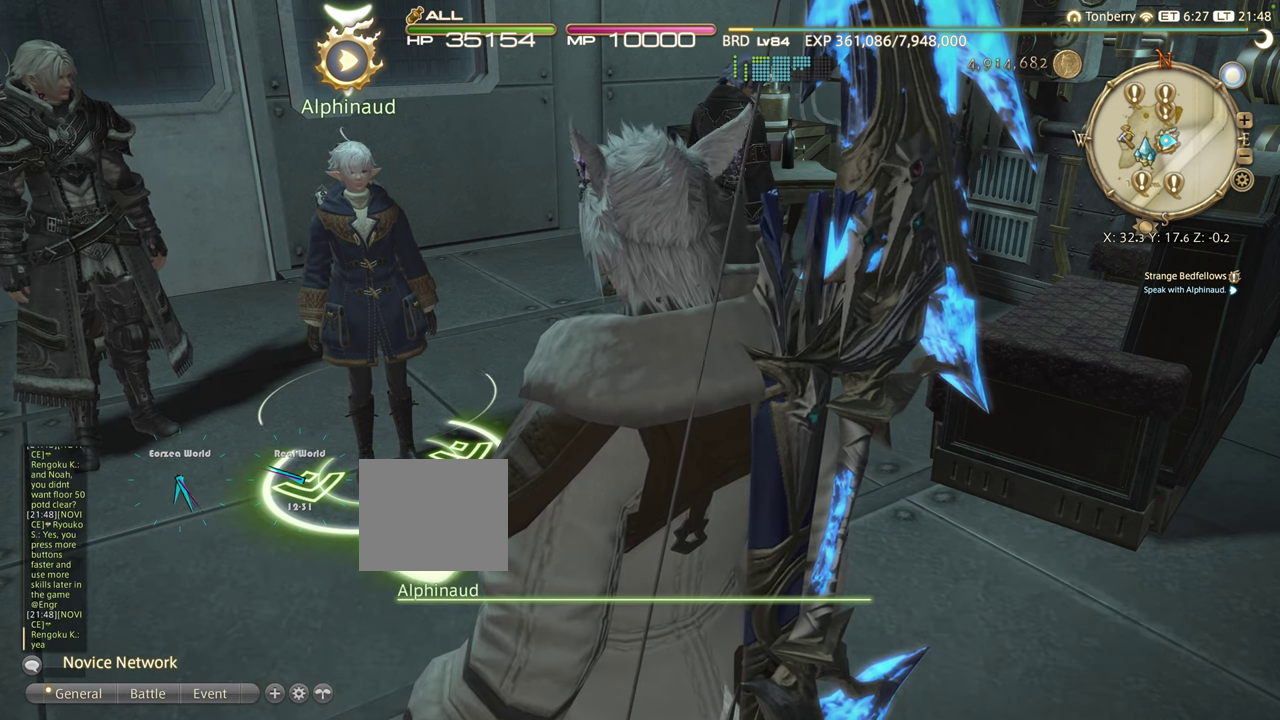
{"dt_ms": 500, "buttons": [], "left_stick": "center", "right_stick": "center", "events": []}
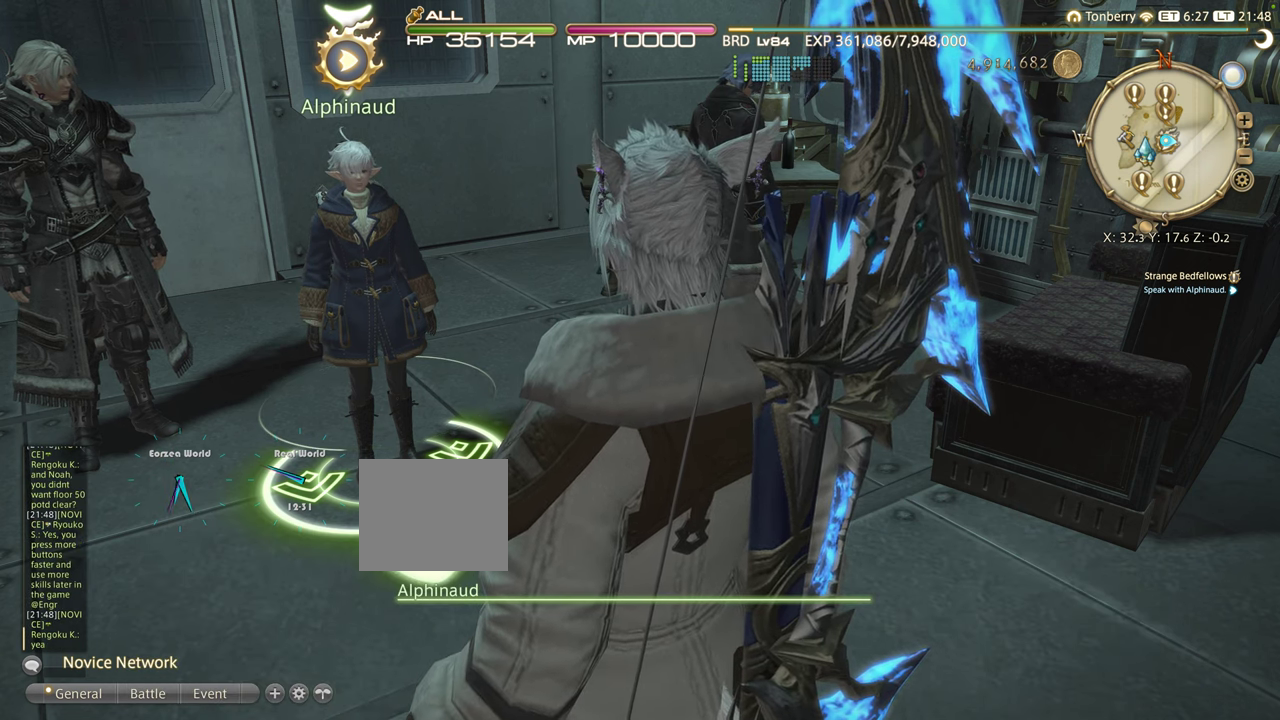
{"dt_ms": 500, "buttons": [], "left_stick": "center", "right_stick": "center", "events": []}